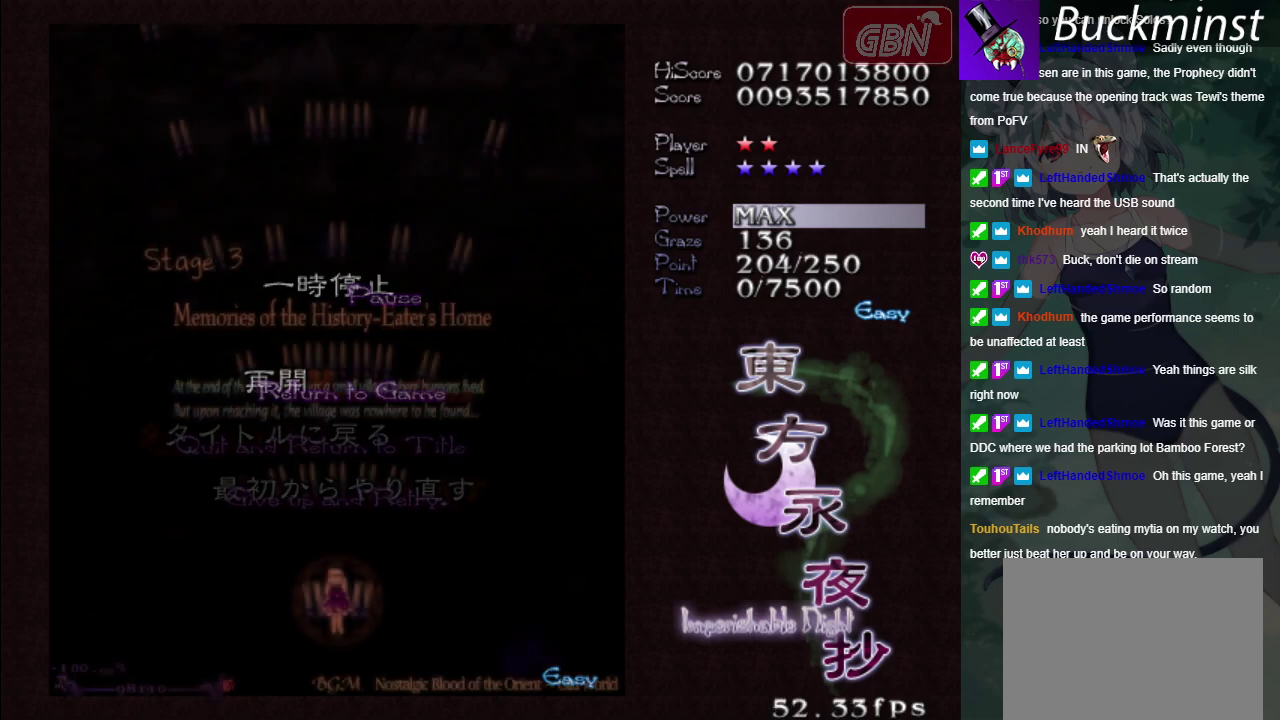
Gameplay with a controller (Xbox layout); each line is a JSON object with the inputs held at the frame after it (dt_ms = milliseconds from this image to that frame). "events" lists button and stick changes between this image and that frame as [ms after this image, input, new state], when the widget could be followed in between. Not read: L3 R3 right_stick.
{"dt_ms": 400, "buttons": ["A"], "left_stick": "center", "events": [[367, "A", "down"]]}
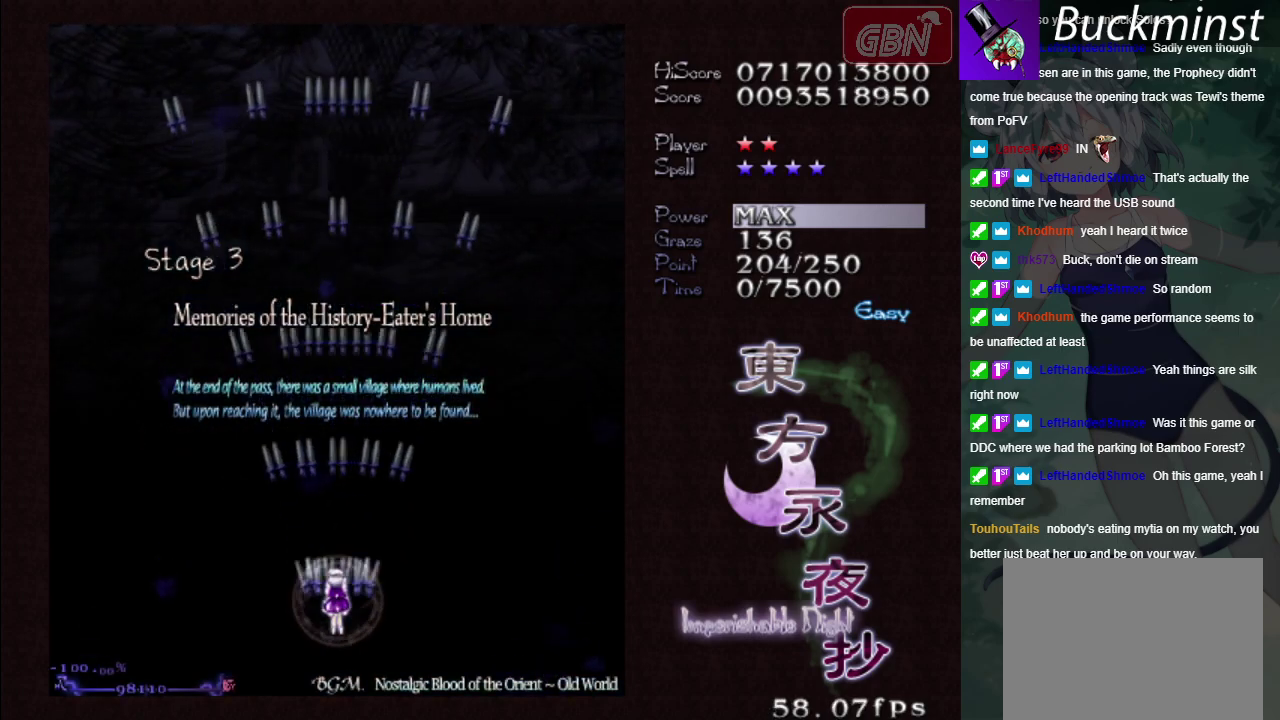
{"dt_ms": 100, "buttons": [], "left_stick": "center", "events": [[83, "A", "up"]]}
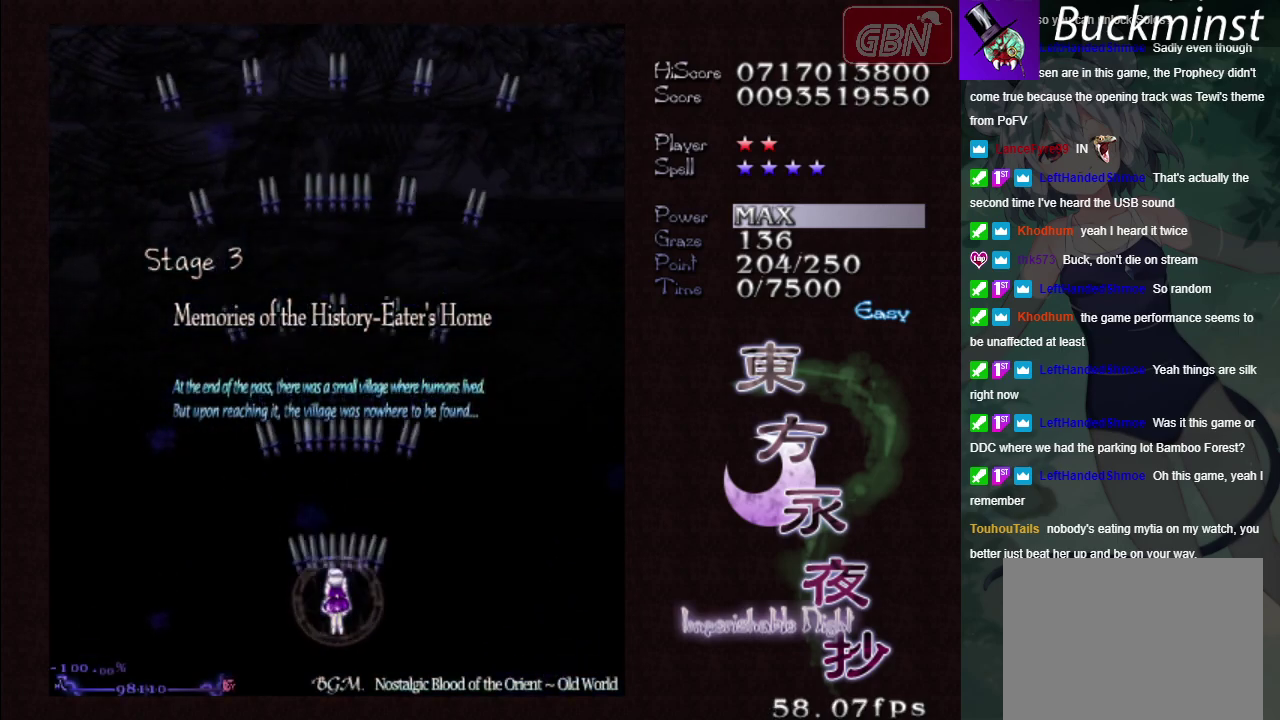
{"dt_ms": 100, "buttons": ["A"], "left_stick": "center", "events": [[17, "A", "down"]]}
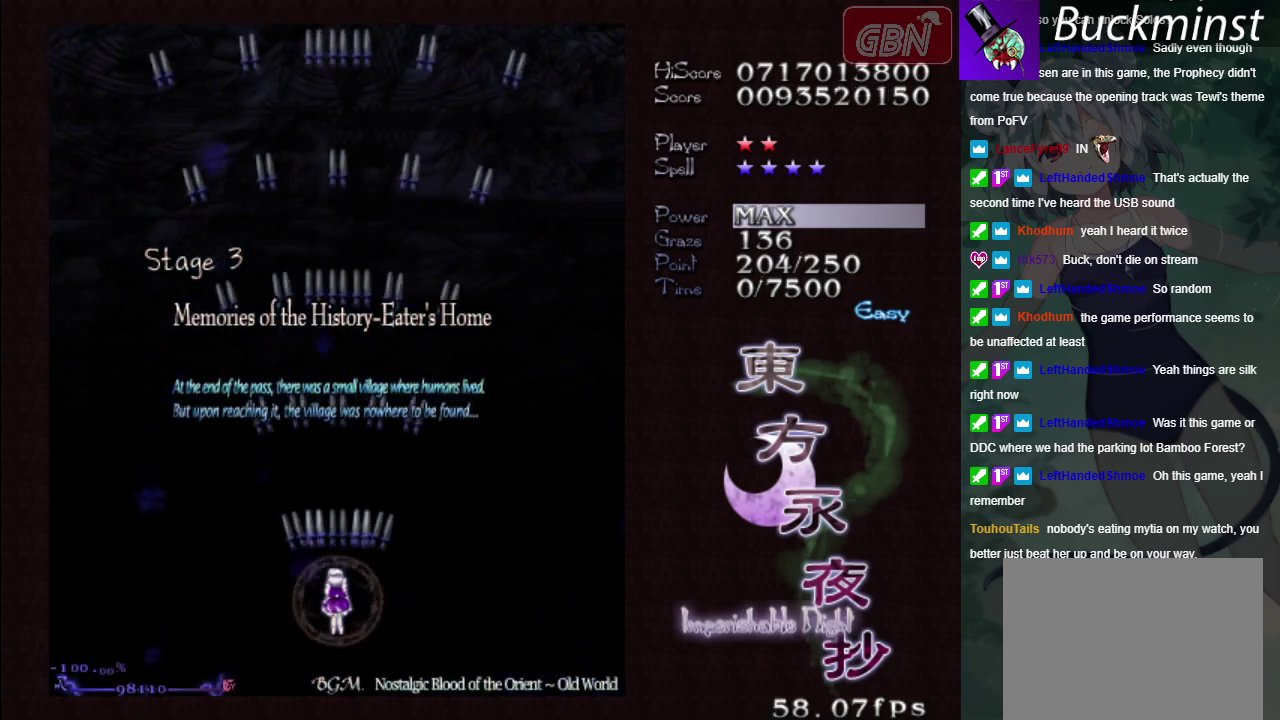
{"dt_ms": 300, "buttons": ["A"], "left_stick": "center", "events": []}
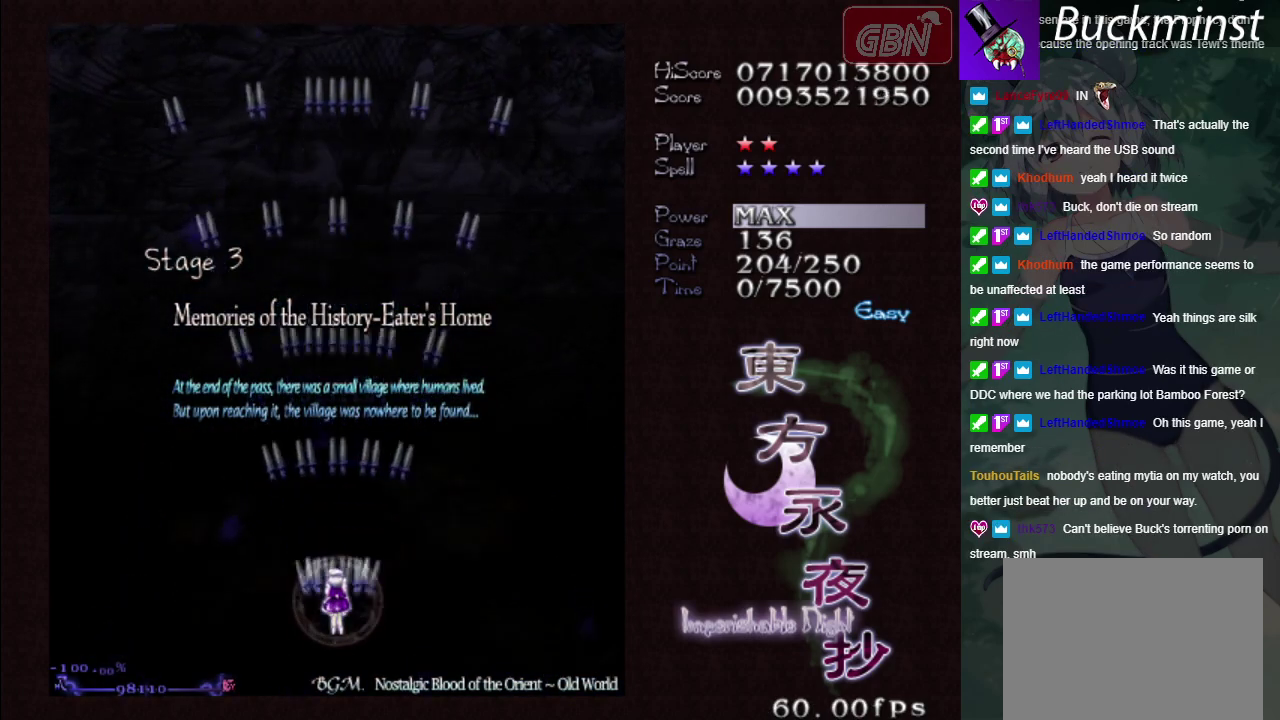
{"dt_ms": 500, "buttons": ["A"], "left_stick": "down", "events": [[200, "left_stick", "up-right"], [267, "left_stick", "up"], [450, "left_stick", "center"], [500, "left_stick", "down"]]}
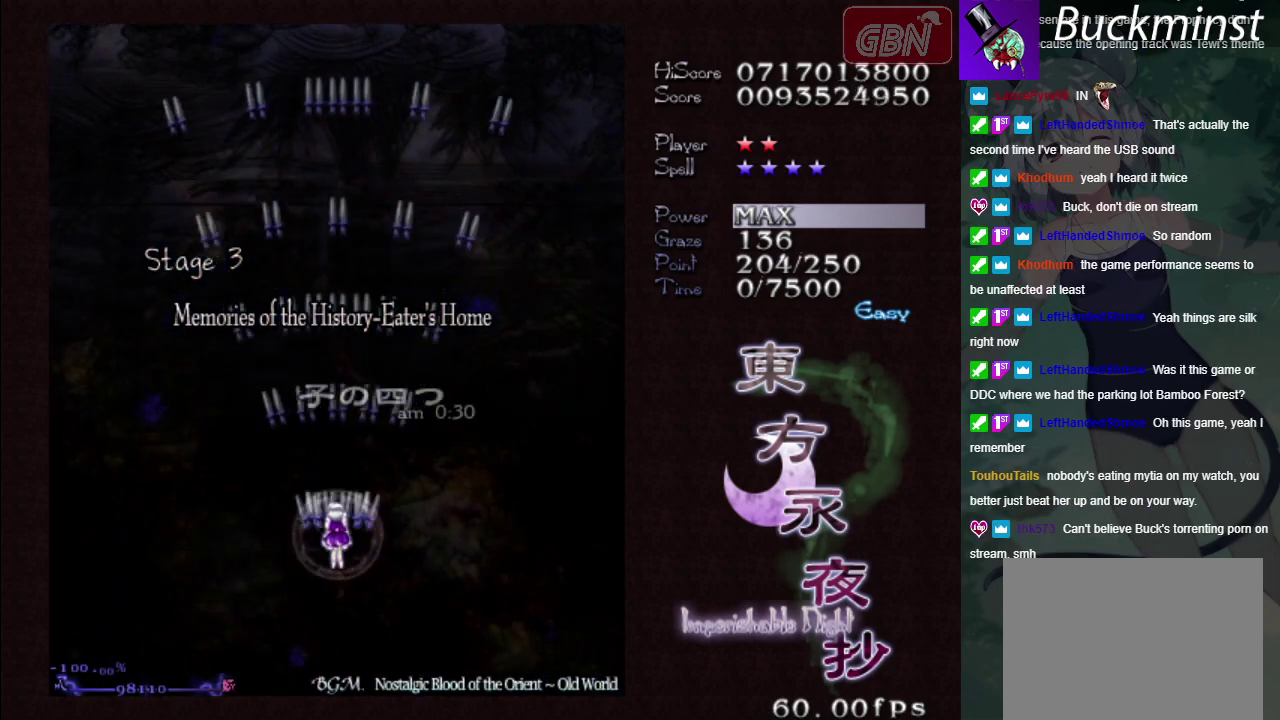
{"dt_ms": 500, "buttons": ["A"], "left_stick": "center", "events": [[167, "left_stick", "center"]]}
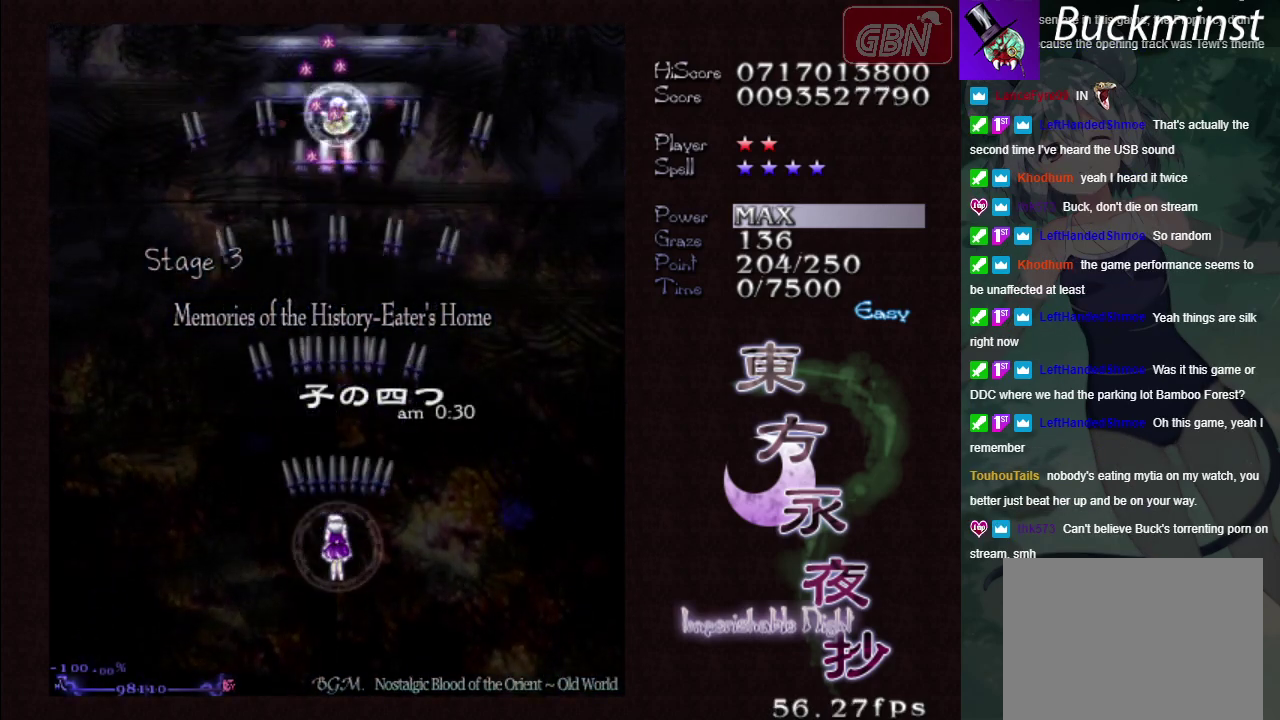
{"dt_ms": 300, "buttons": ["A", "X"], "left_stick": "up-right", "events": [[183, "left_stick", "right"], [267, "X", "down"], [283, "left_stick", "up-right"]]}
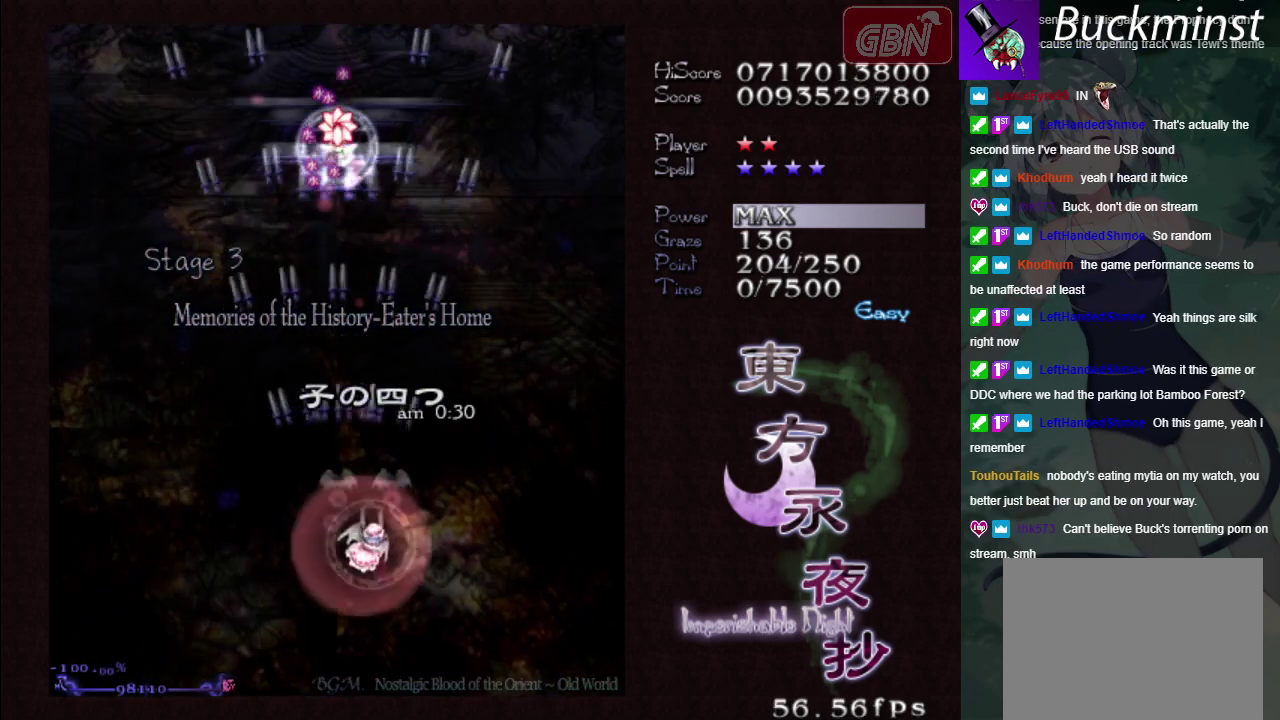
{"dt_ms": 100, "buttons": ["A", "X"], "left_stick": "up-left", "events": [[33, "left_stick", "up"], [100, "left_stick", "up-left"]]}
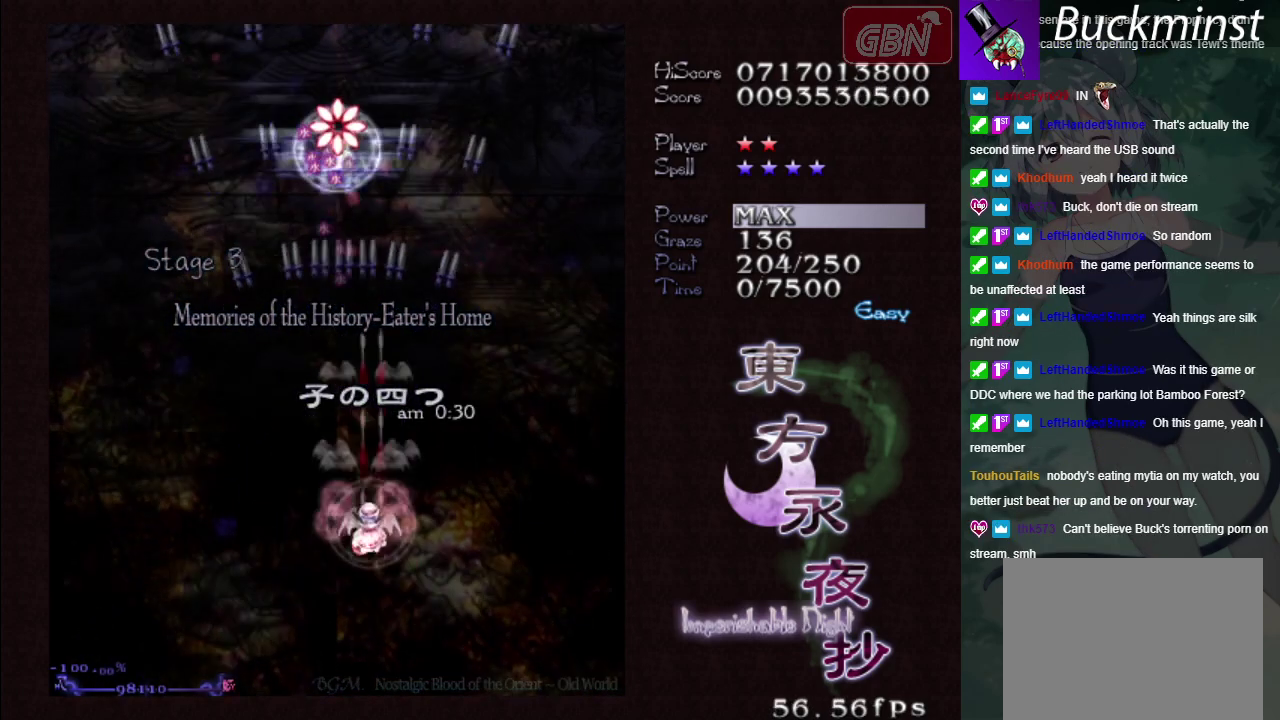
{"dt_ms": 800, "buttons": ["A"], "left_stick": "center", "events": [[133, "left_stick", "left"], [183, "left_stick", "center"], [800, "X", "up"]]}
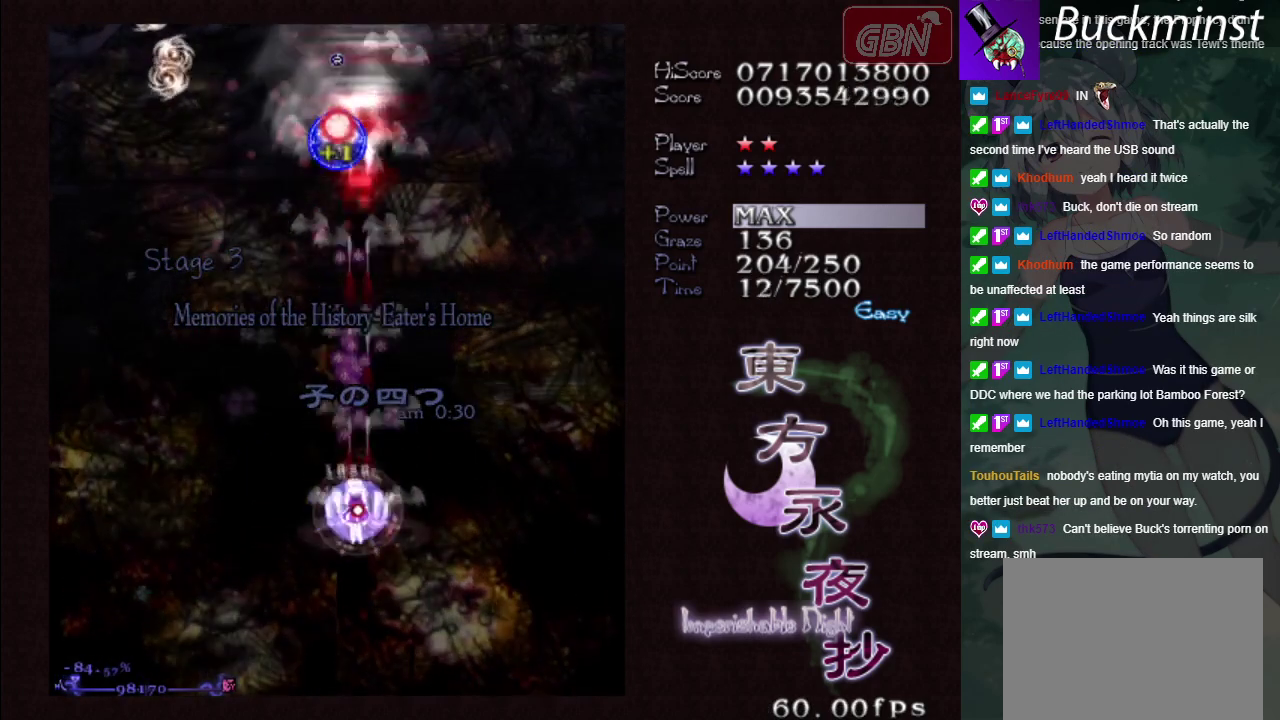
{"dt_ms": 300, "buttons": ["A"], "left_stick": "left", "events": [[100, "left_stick", "down-right"], [183, "left_stick", "left"]]}
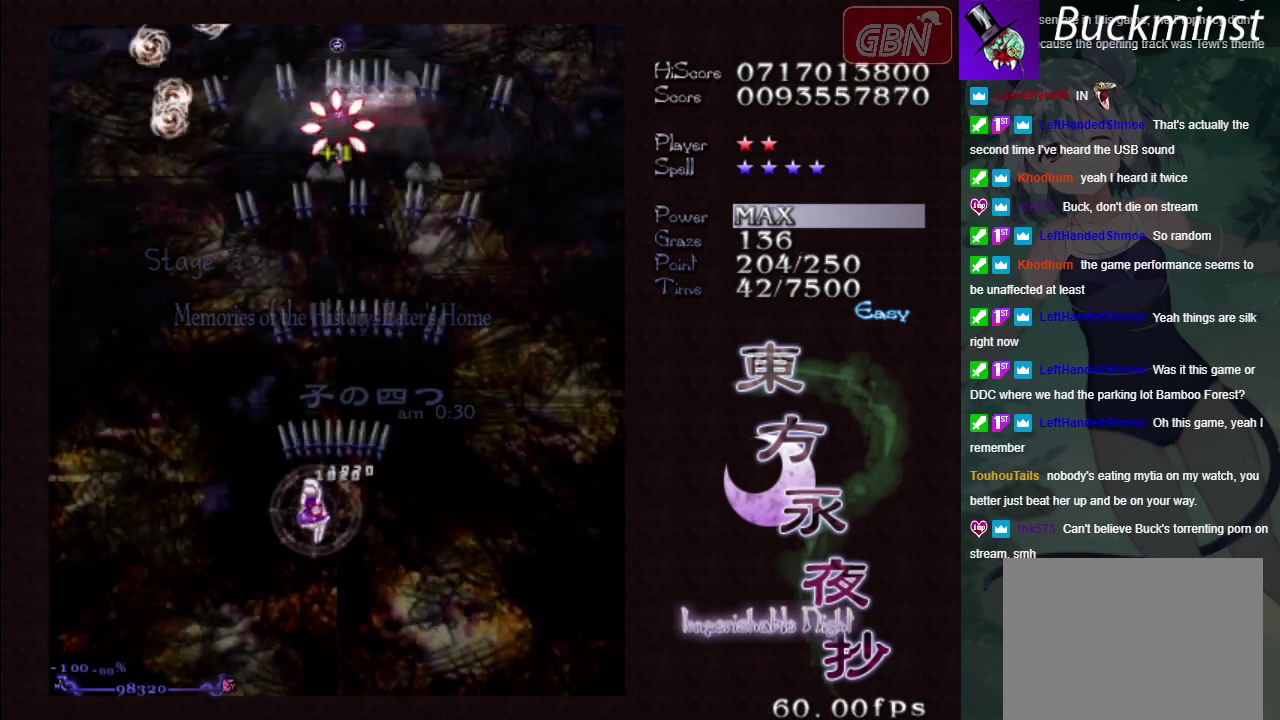
{"dt_ms": 500, "buttons": ["A", "X"], "left_stick": "left", "events": [[467, "X", "down"]]}
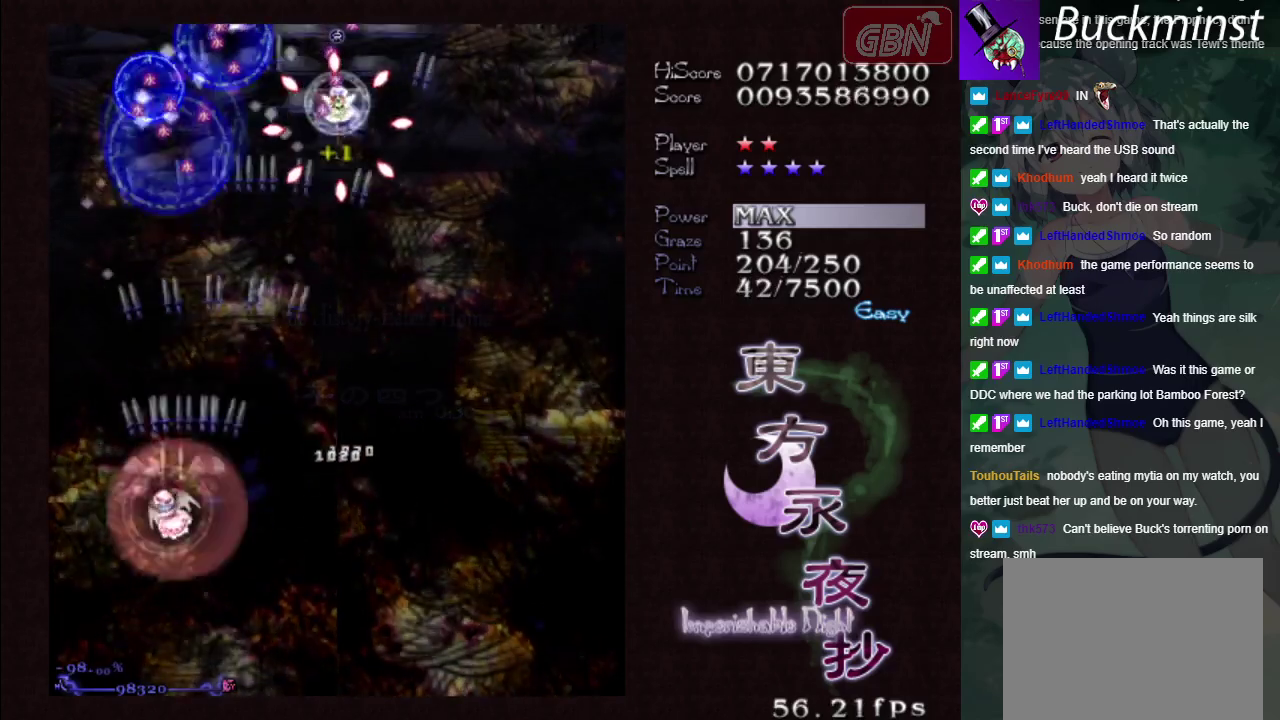
{"dt_ms": 100, "buttons": ["A", "X"], "left_stick": "right", "events": [[50, "left_stick", "center"], [100, "left_stick", "right"]]}
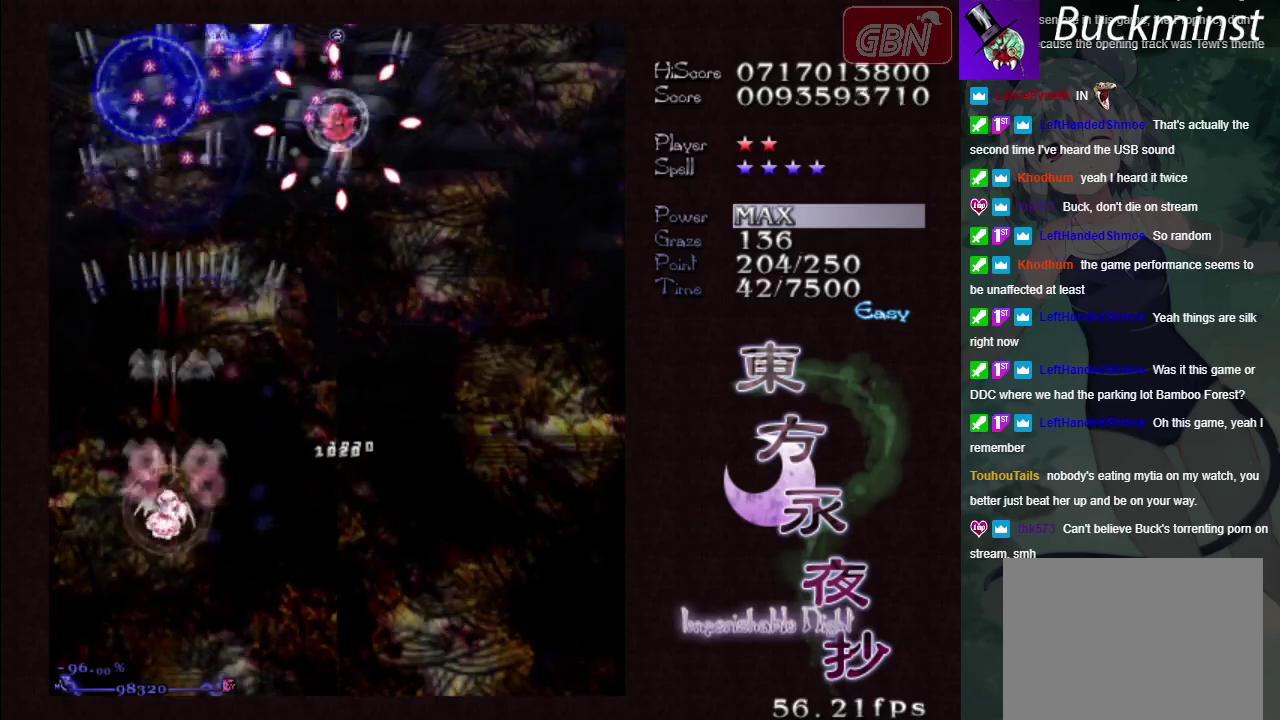
{"dt_ms": 600, "buttons": ["A", "X"], "left_stick": "right", "events": [[250, "X", "up"], [550, "X", "down"]]}
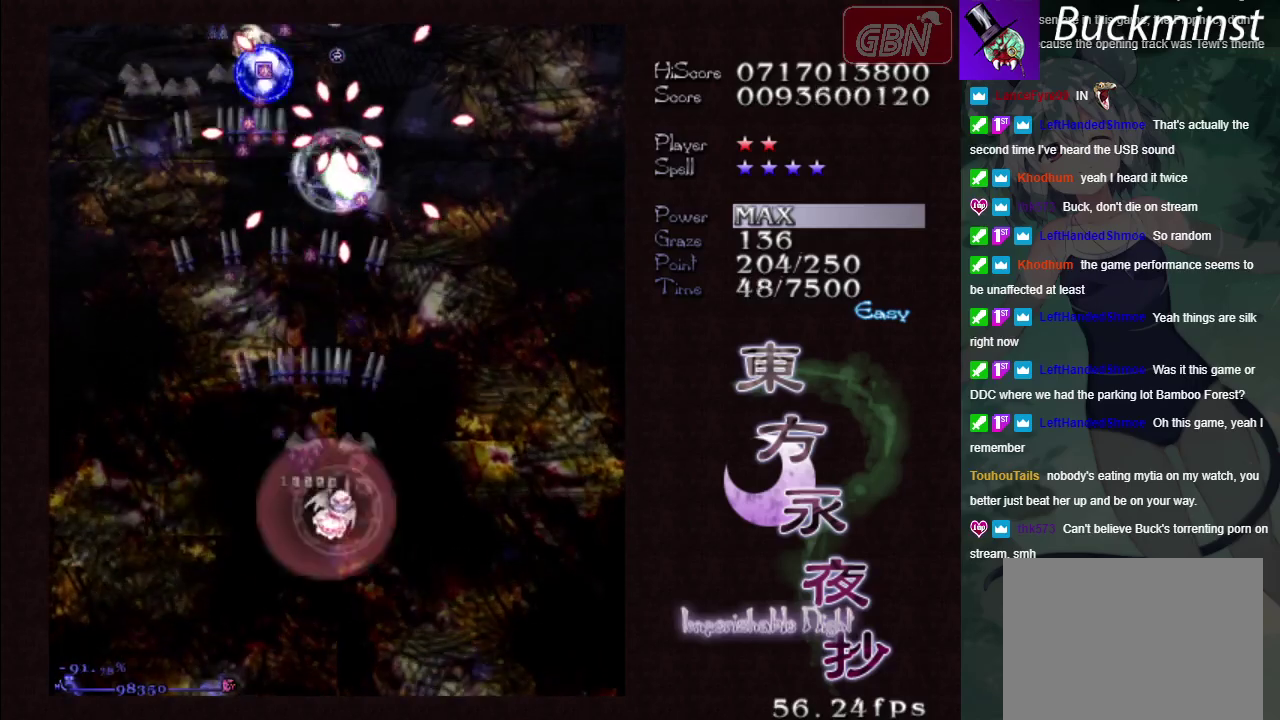
{"dt_ms": 400, "buttons": ["A", "X"], "left_stick": "left", "events": [[183, "left_stick", "center"], [317, "left_stick", "left"]]}
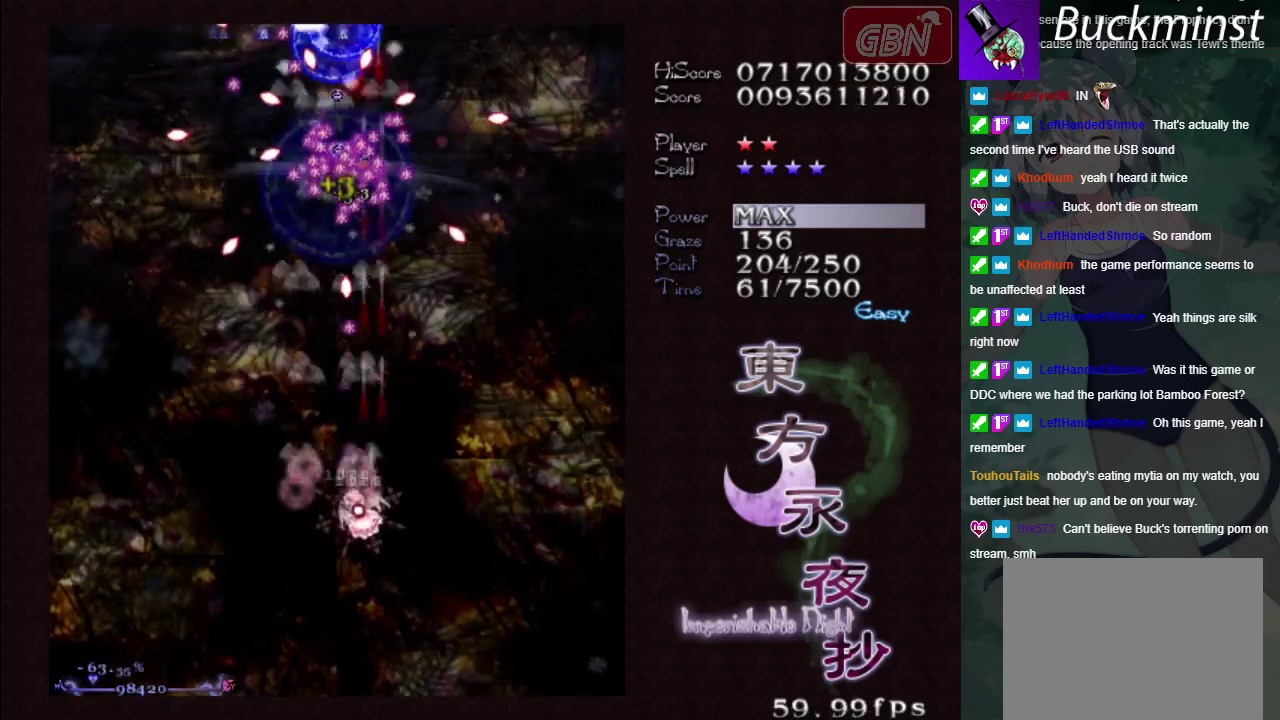
{"dt_ms": 400, "buttons": ["A", "X"], "left_stick": "center", "events": [[133, "left_stick", "center"]]}
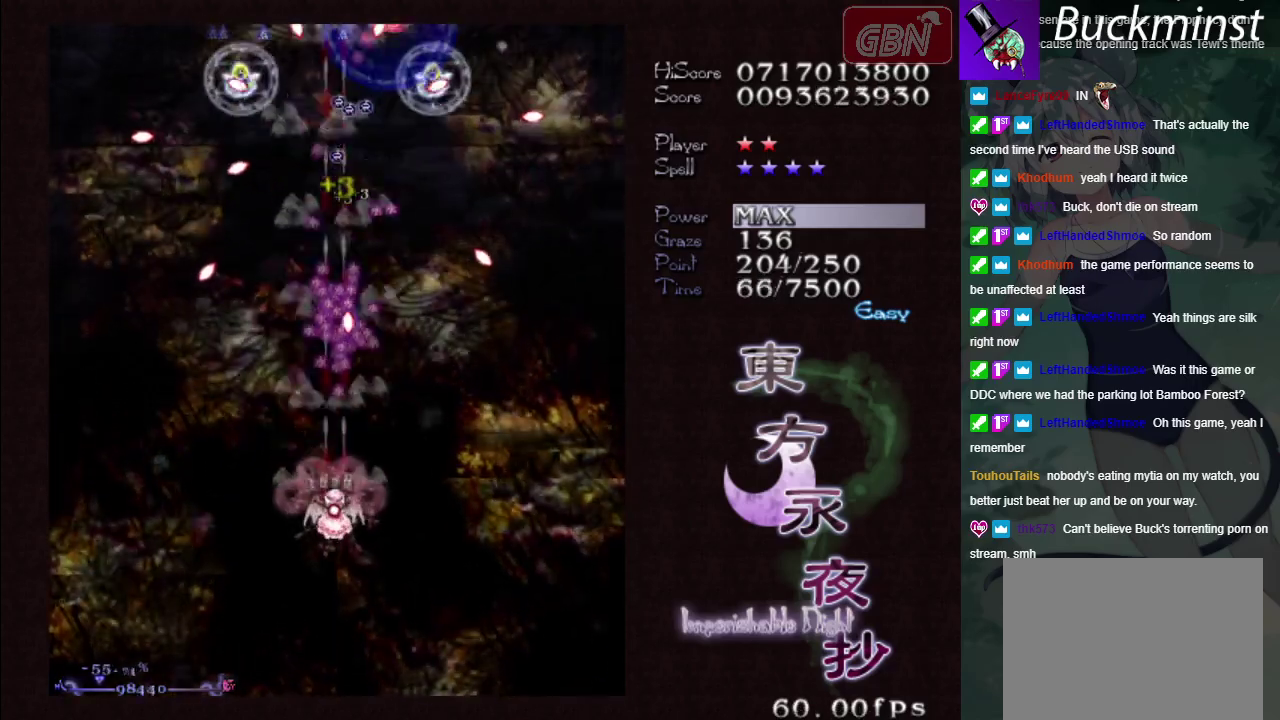
{"dt_ms": 300, "buttons": ["A", "X"], "left_stick": "down-right", "events": [[233, "left_stick", "down-right"]]}
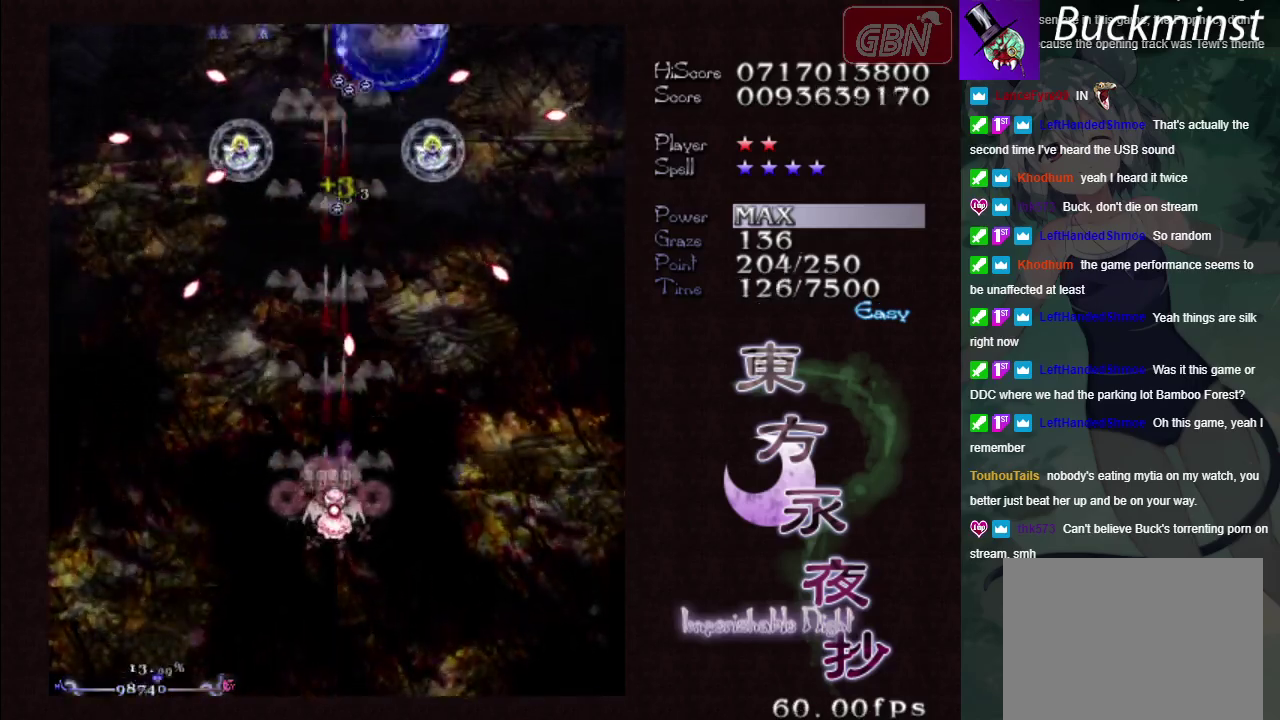
{"dt_ms": 100, "buttons": ["A"], "left_stick": "left", "events": [[17, "X", "up"], [50, "left_stick", "left"]]}
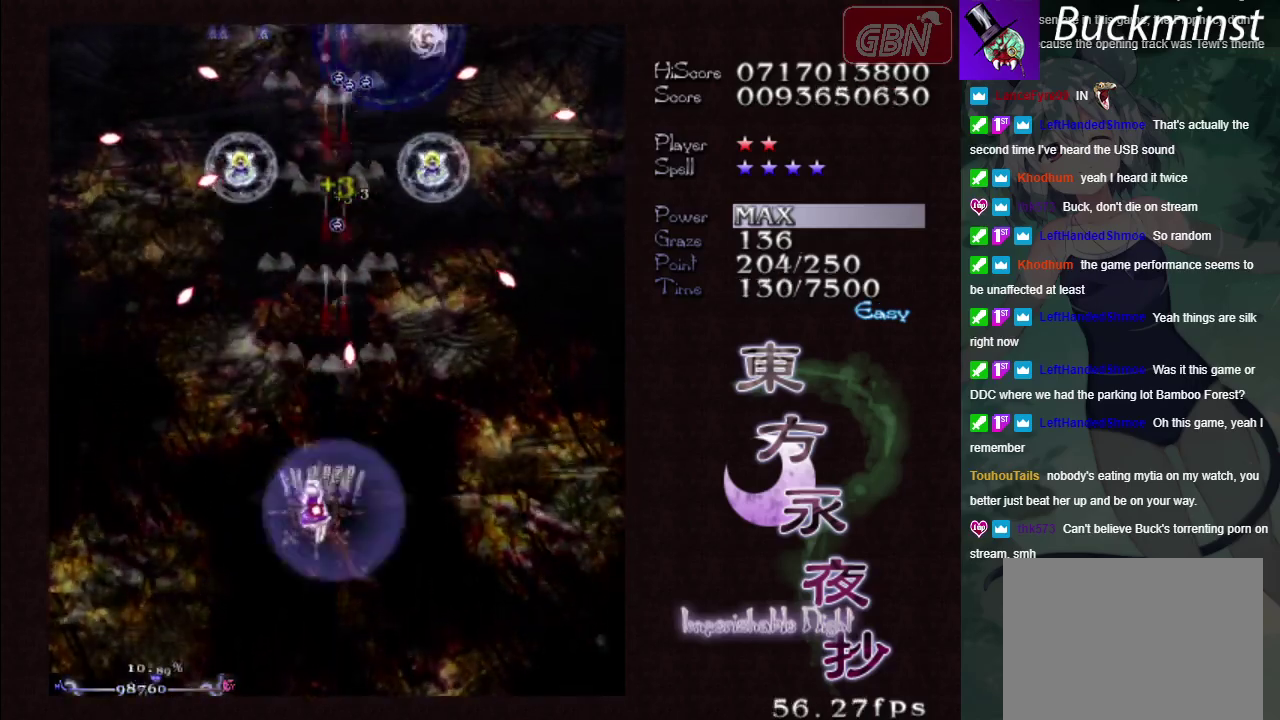
{"dt_ms": 200, "buttons": ["A", "X"], "left_stick": "up-left", "events": [[150, "left_stick", "up-left"], [200, "X", "down"]]}
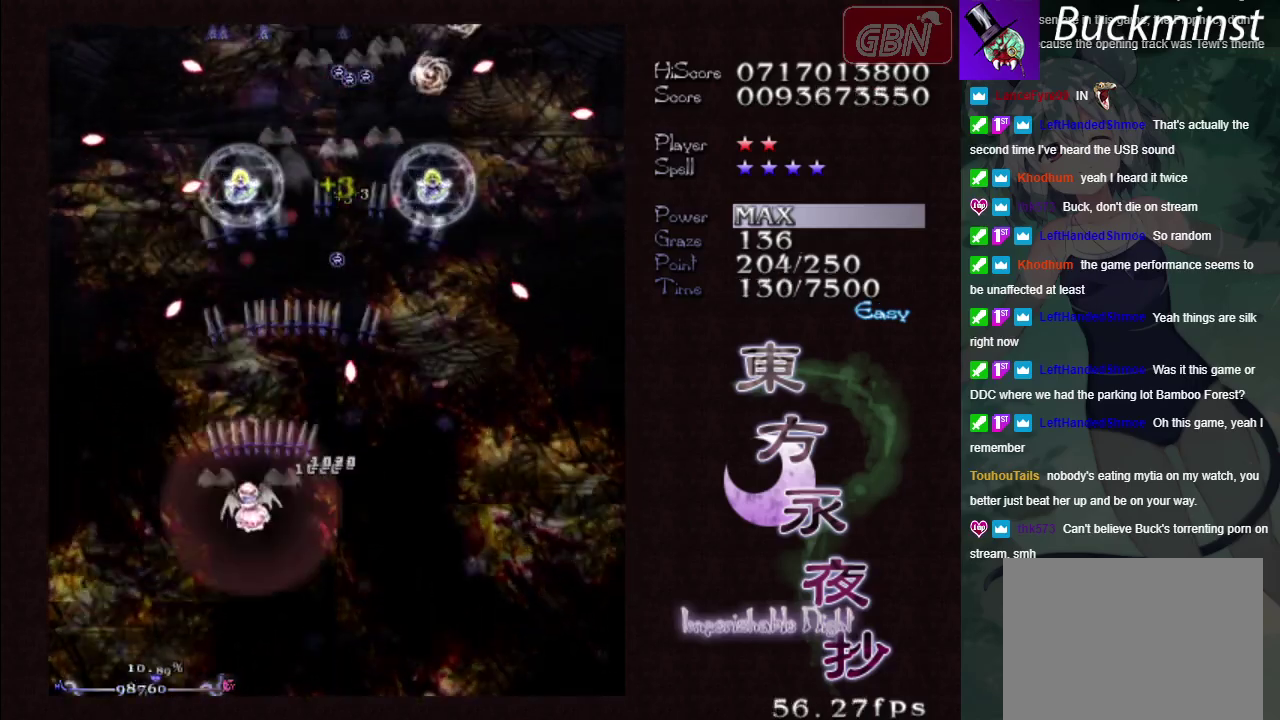
{"dt_ms": 600, "buttons": ["A"], "left_stick": "down-right", "events": [[50, "left_stick", "up"], [233, "left_stick", "center"], [583, "X", "up"], [583, "left_stick", "down-right"]]}
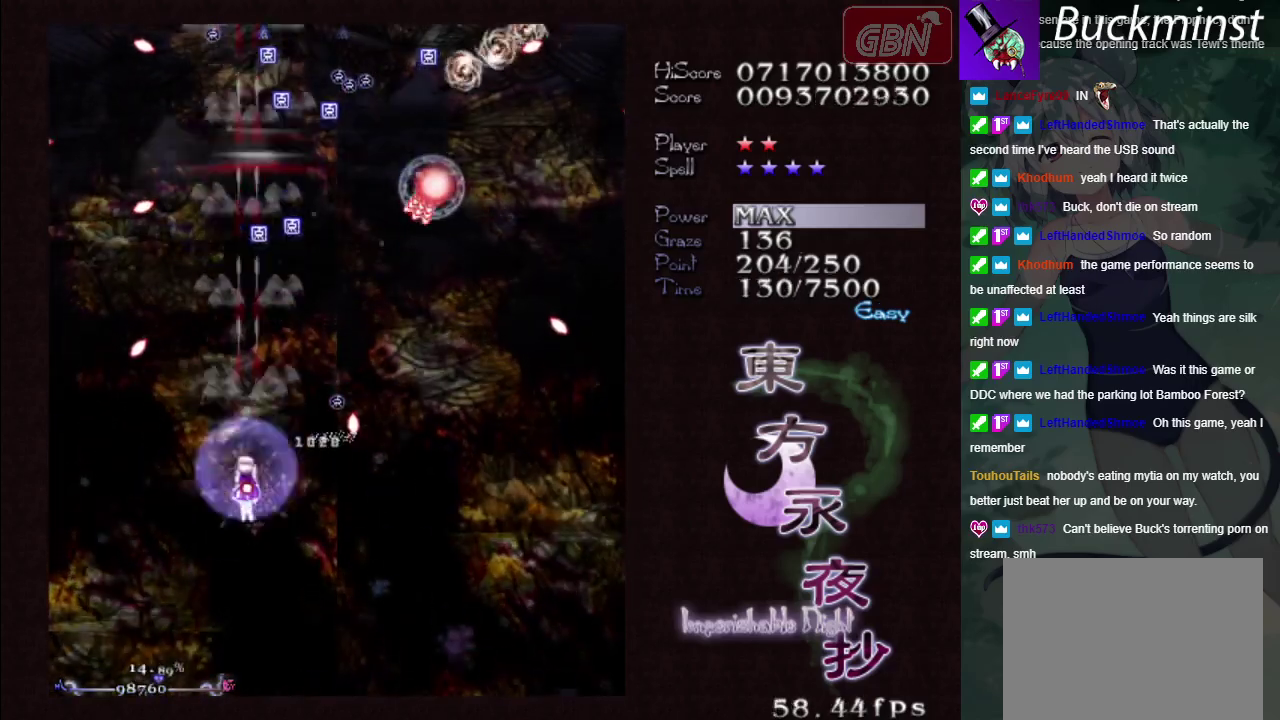
{"dt_ms": 300, "buttons": ["A"], "left_stick": "down-right", "events": []}
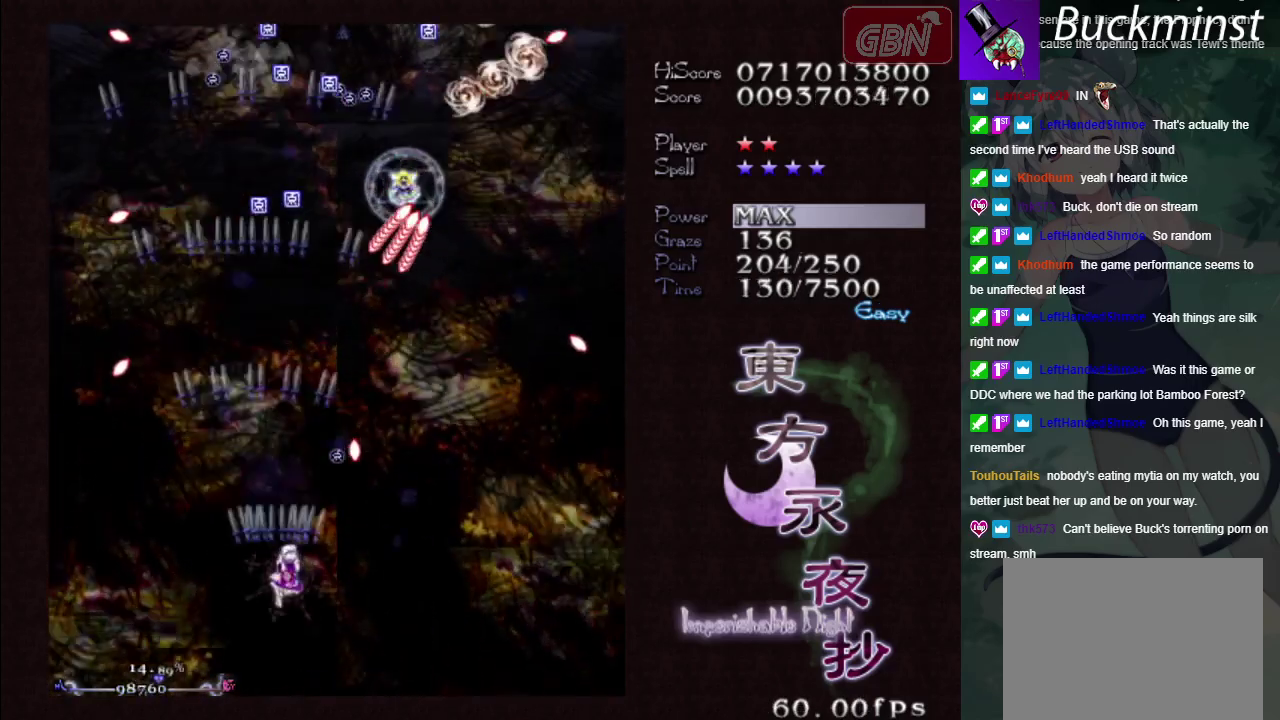
{"dt_ms": 300, "buttons": ["A", "X"], "left_stick": "right", "events": [[100, "left_stick", "right"], [300, "X", "down"]]}
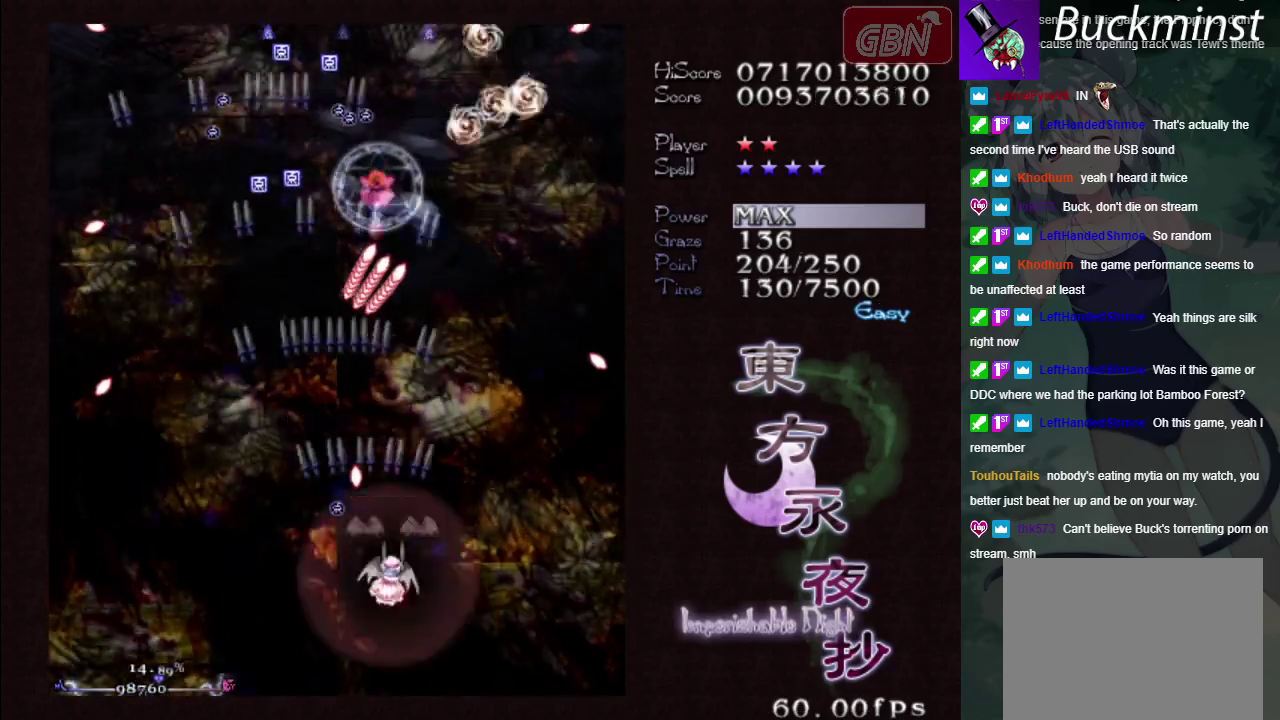
{"dt_ms": 300, "buttons": ["A", "X"], "left_stick": "up", "events": [[67, "left_stick", "up-right"], [117, "left_stick", "up"]]}
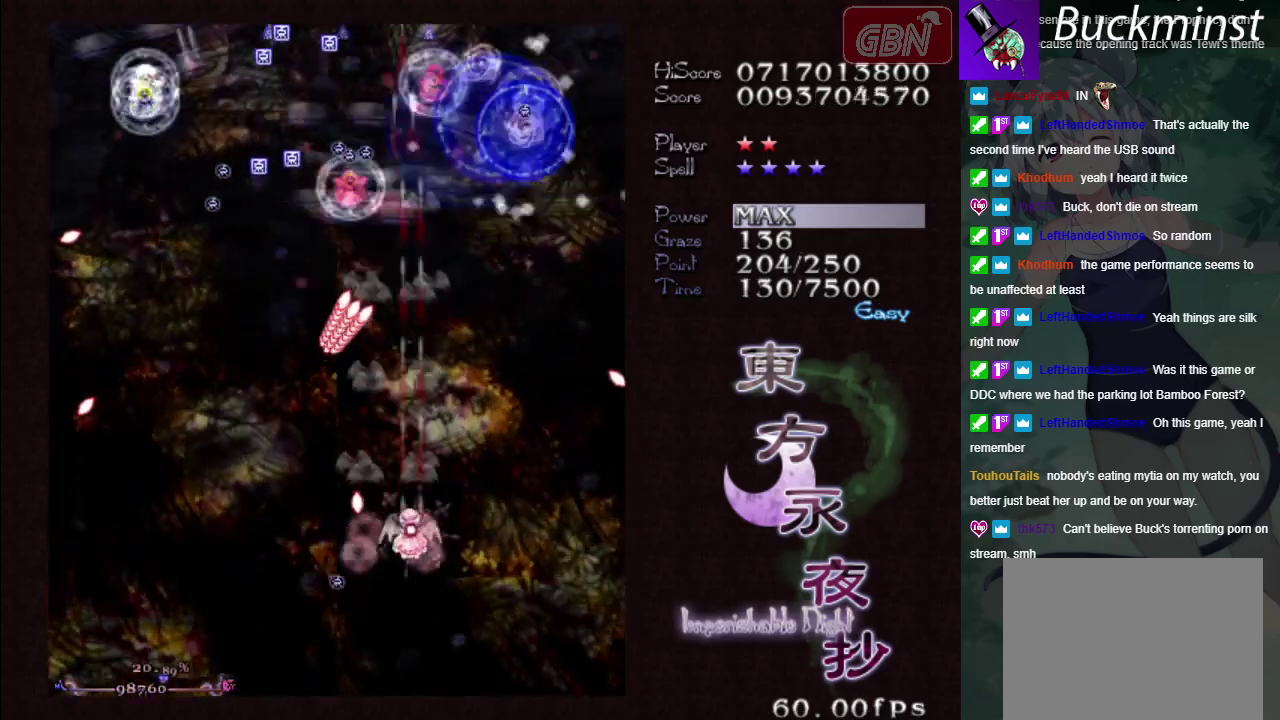
{"dt_ms": 400, "buttons": ["A", "X"], "left_stick": "up-right", "events": [[150, "left_stick", "up-left"], [367, "left_stick", "up-right"]]}
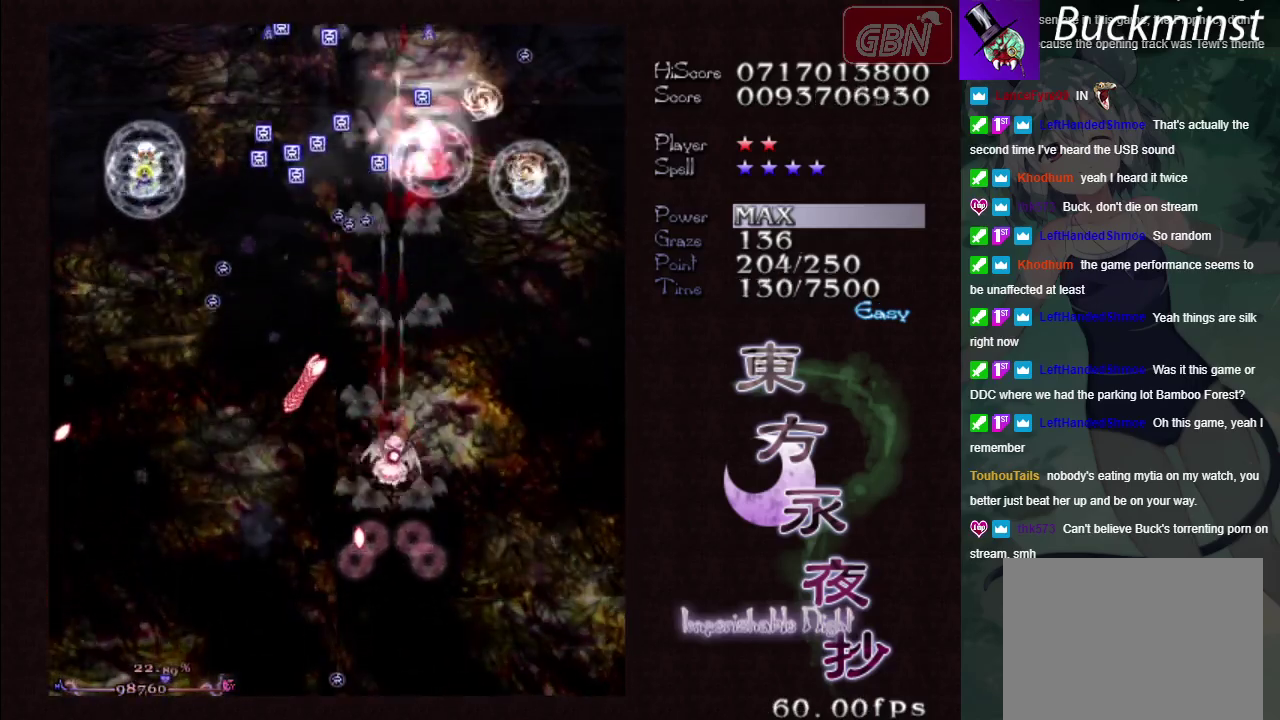
{"dt_ms": 300, "buttons": ["A"], "left_stick": "up", "events": [[117, "left_stick", "right"], [267, "X", "up"], [283, "left_stick", "up"]]}
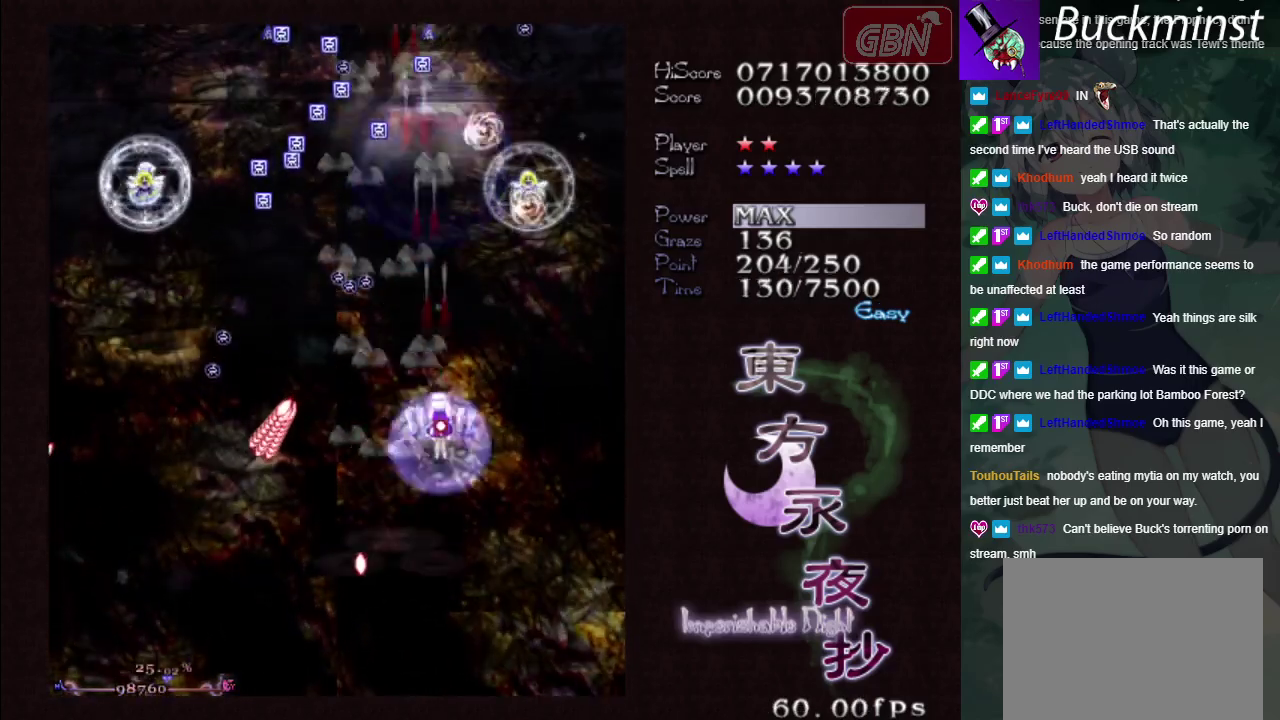
{"dt_ms": 900, "buttons": ["A"], "left_stick": "down-left", "events": [[200, "left_stick", "up-left"], [500, "left_stick", "up"], [600, "left_stick", "up-left"], [867, "left_stick", "down-left"]]}
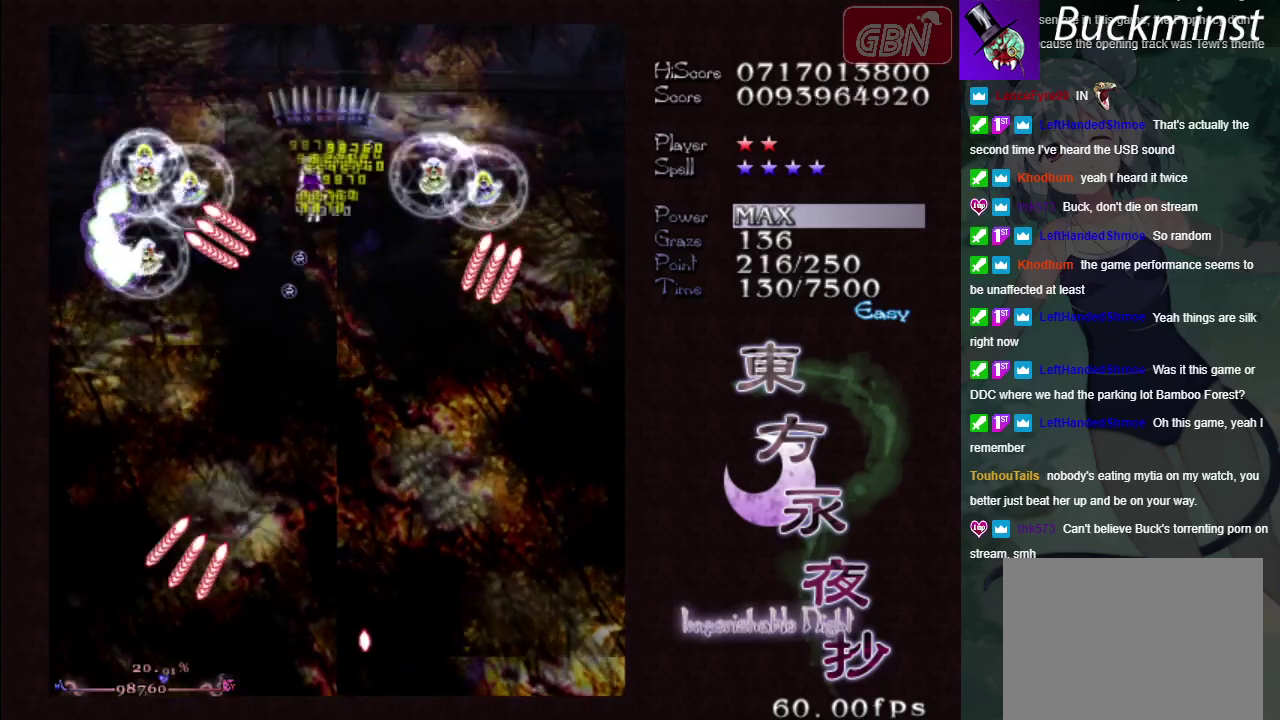
{"dt_ms": 300, "buttons": ["A"], "left_stick": "down", "events": [[50, "left_stick", "down"]]}
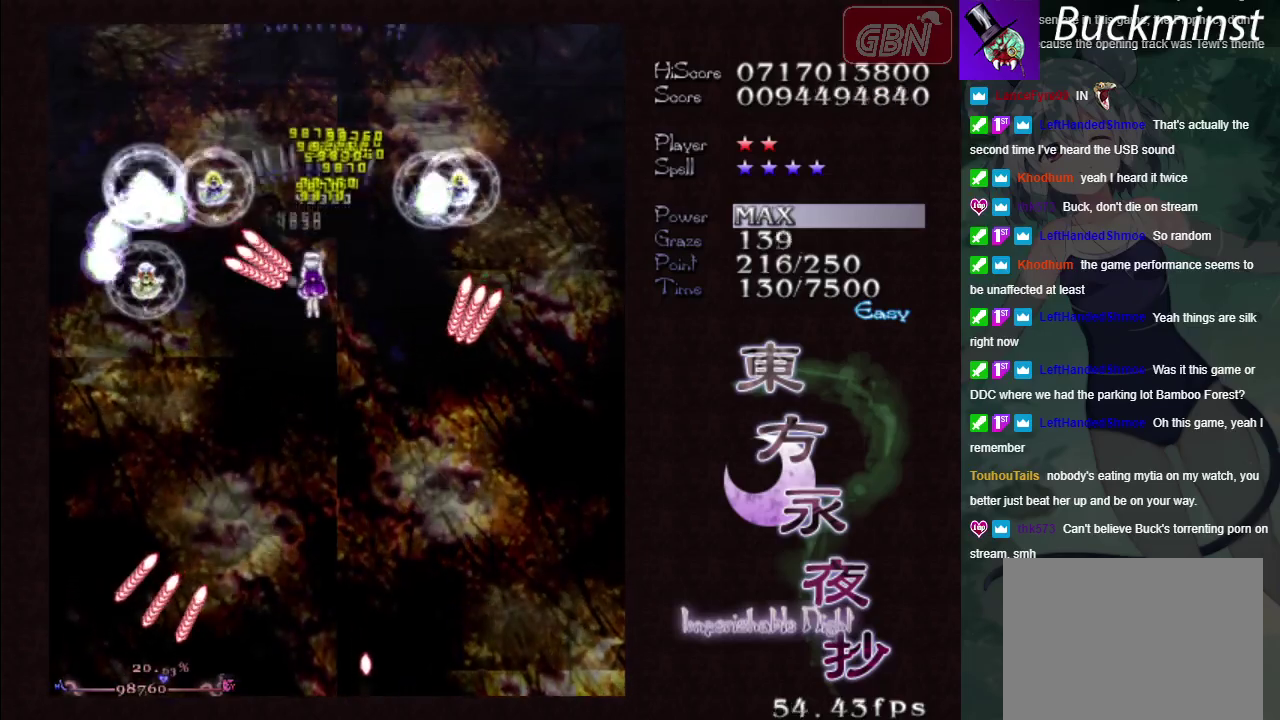
{"dt_ms": 500, "buttons": ["A"], "left_stick": "down-left", "events": [[383, "left_stick", "down-left"]]}
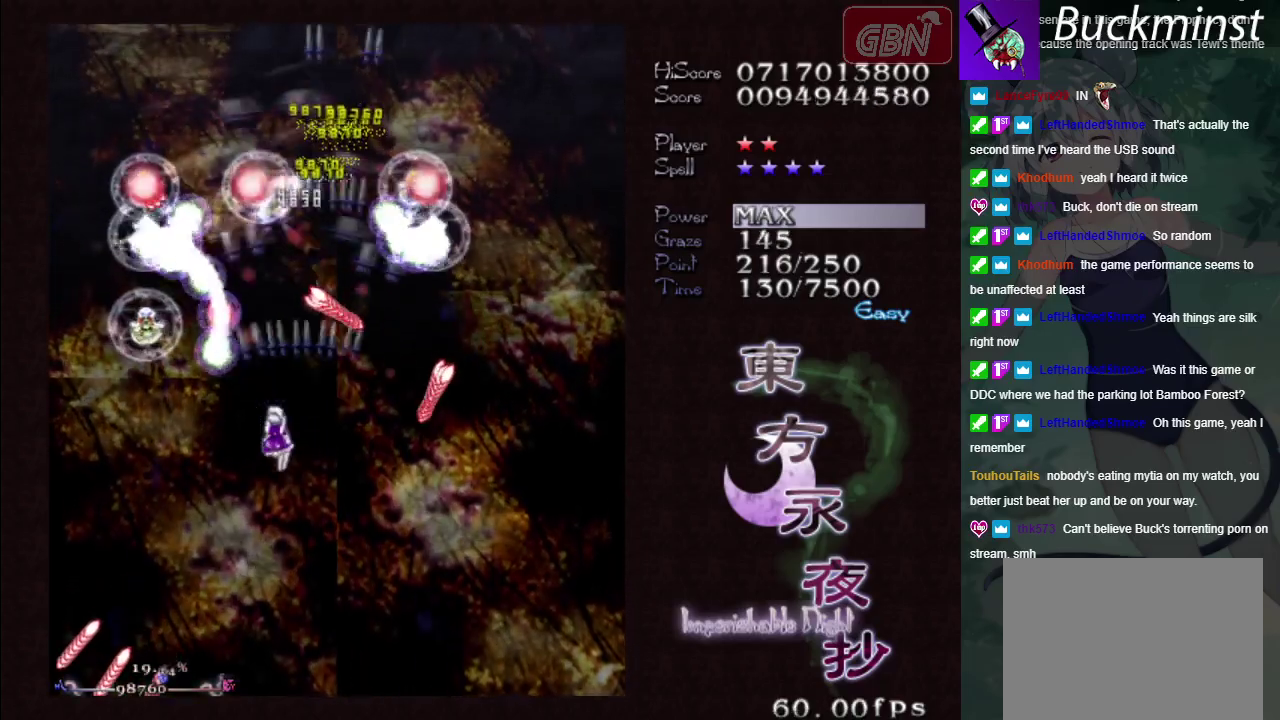
{"dt_ms": 300, "buttons": ["A", "X"], "left_stick": "down-left", "events": [[300, "X", "down"]]}
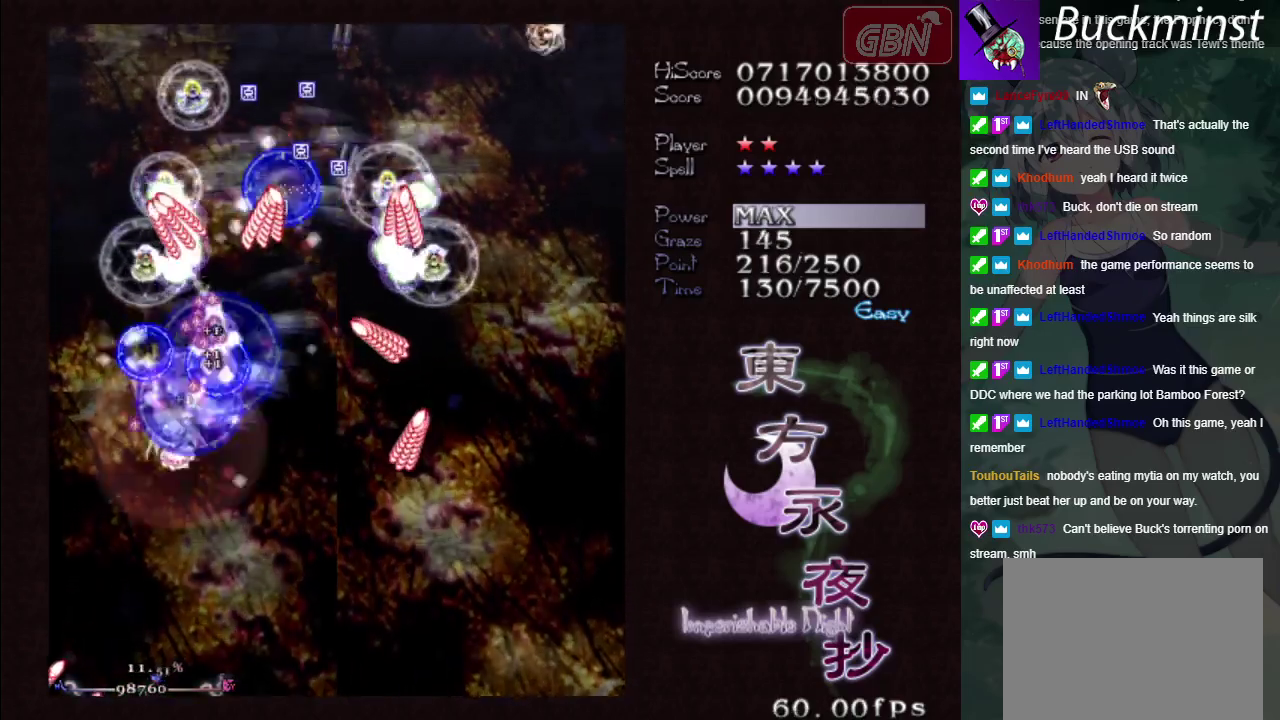
{"dt_ms": 400, "buttons": ["A", "X"], "left_stick": "down-right", "events": [[33, "left_stick", "down"], [317, "left_stick", "down-right"]]}